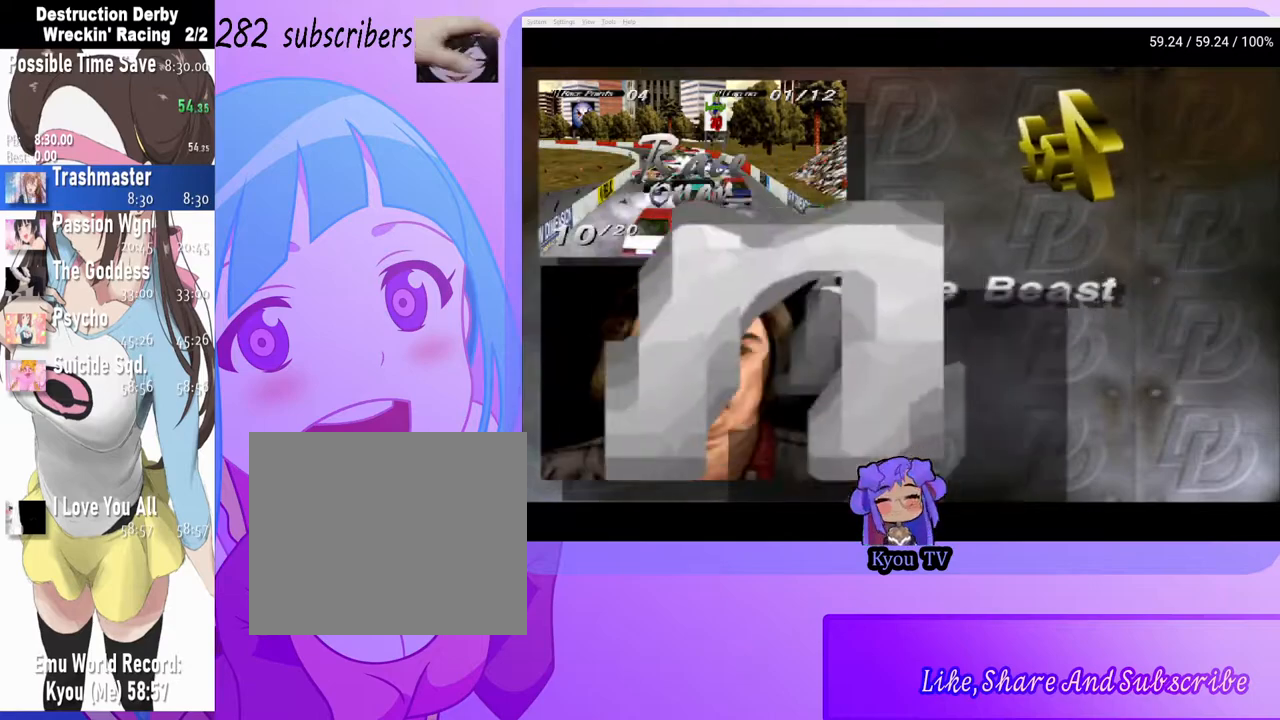
Gameplay with a controller (PlayStation layout); each line is a JSON object with the inputs held at the frame after it. "events" lists button and stick changes between this image and that frame as [ms after this image, input, new state], when the widget could be followed in between. Not read: left_stick right_stick.
{"buttons": [], "events": [[350, "CROSS", "down"], [450, "CROSS", "up"]]}
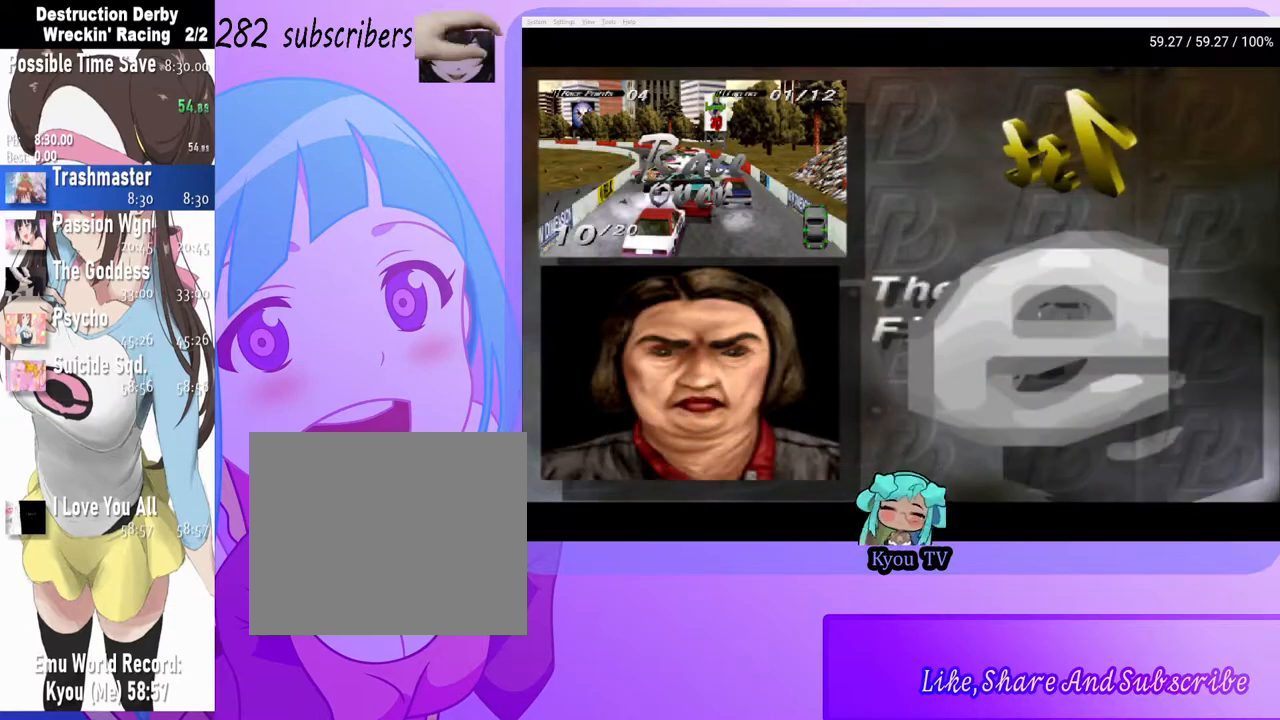
{"buttons": [], "events": []}
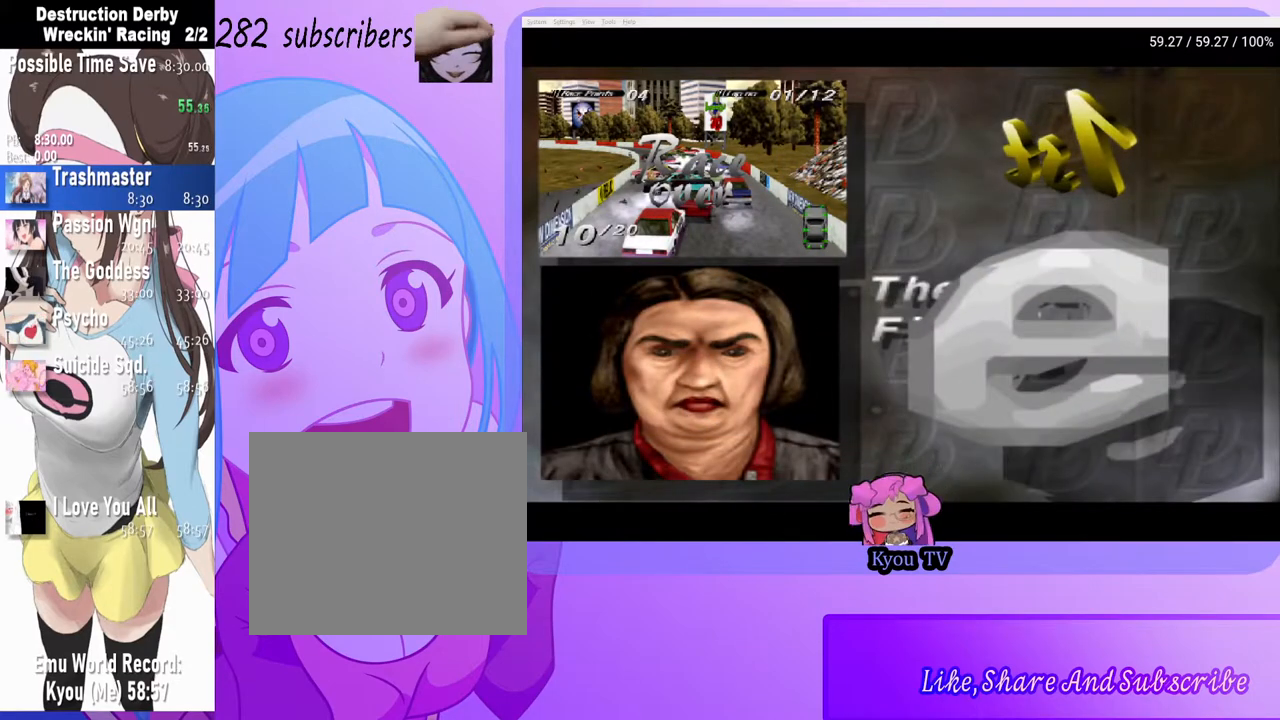
{"buttons": [], "events": []}
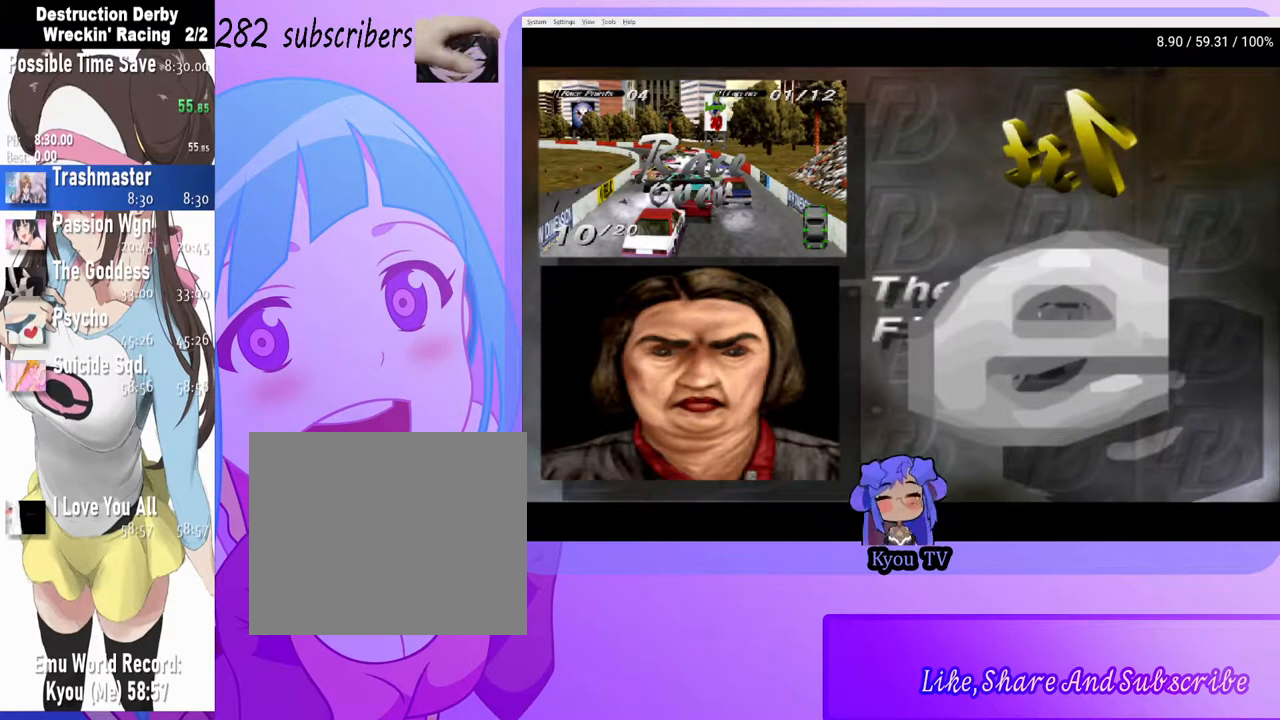
{"buttons": [], "events": []}
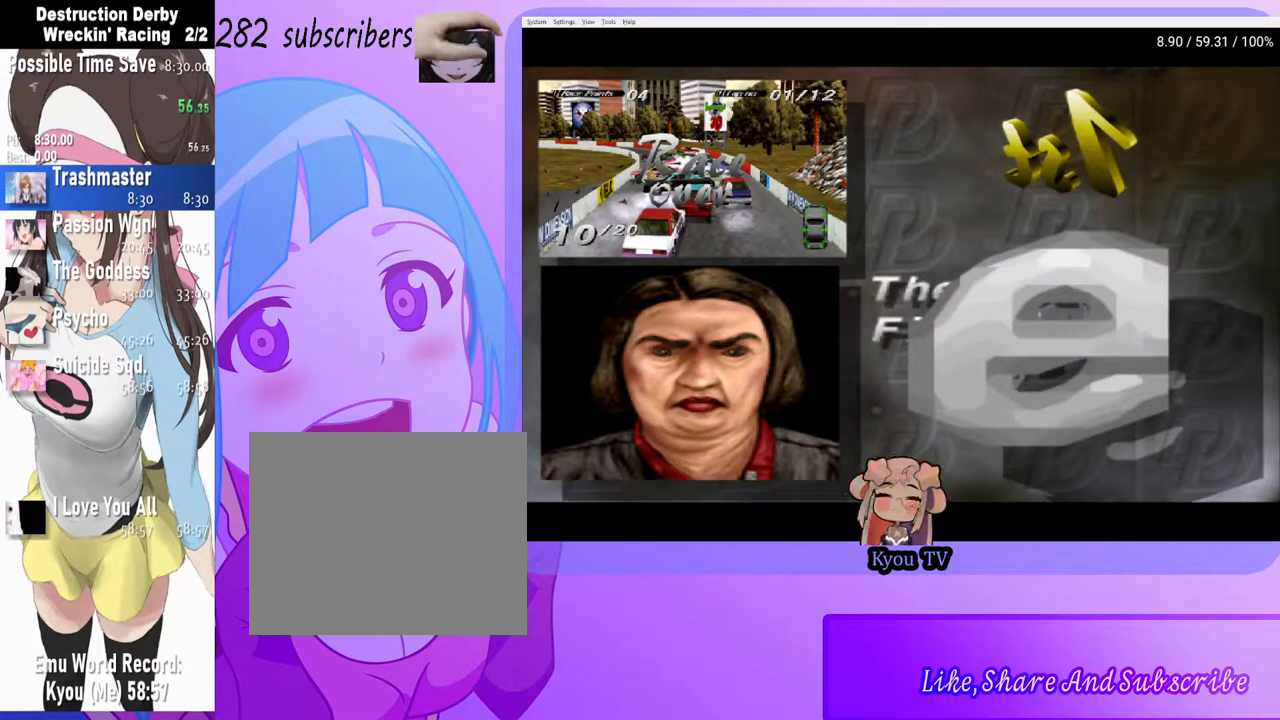
{"buttons": [], "events": [[333, "DPAD_DOWN", "down"], [433, "DPAD_DOWN", "up"]]}
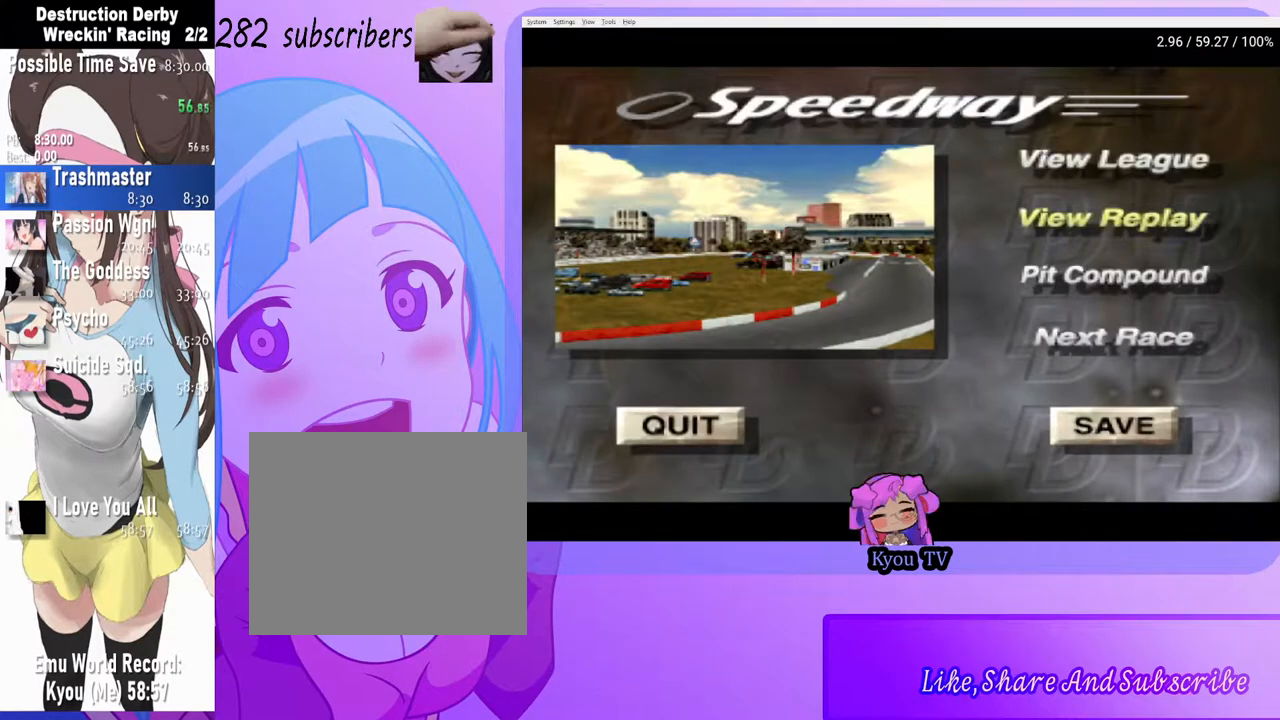
{"buttons": [], "events": [[17, "DPAD_DOWN", "down"], [100, "DPAD_DOWN", "up"], [183, "DPAD_DOWN", "down"], [267, "DPAD_DOWN", "up"], [317, "CROSS", "down"], [417, "CROSS", "up"]]}
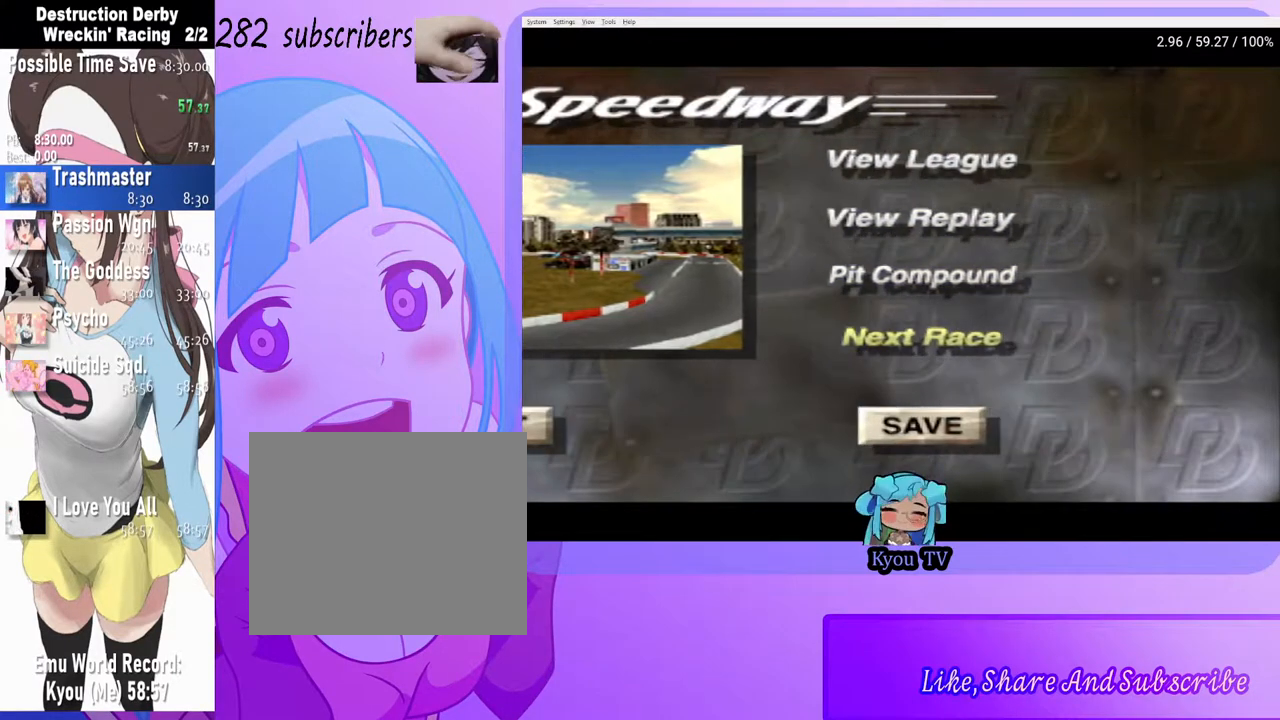
{"buttons": [], "events": [[300, "CROSS", "down"], [433, "CROSS", "up"]]}
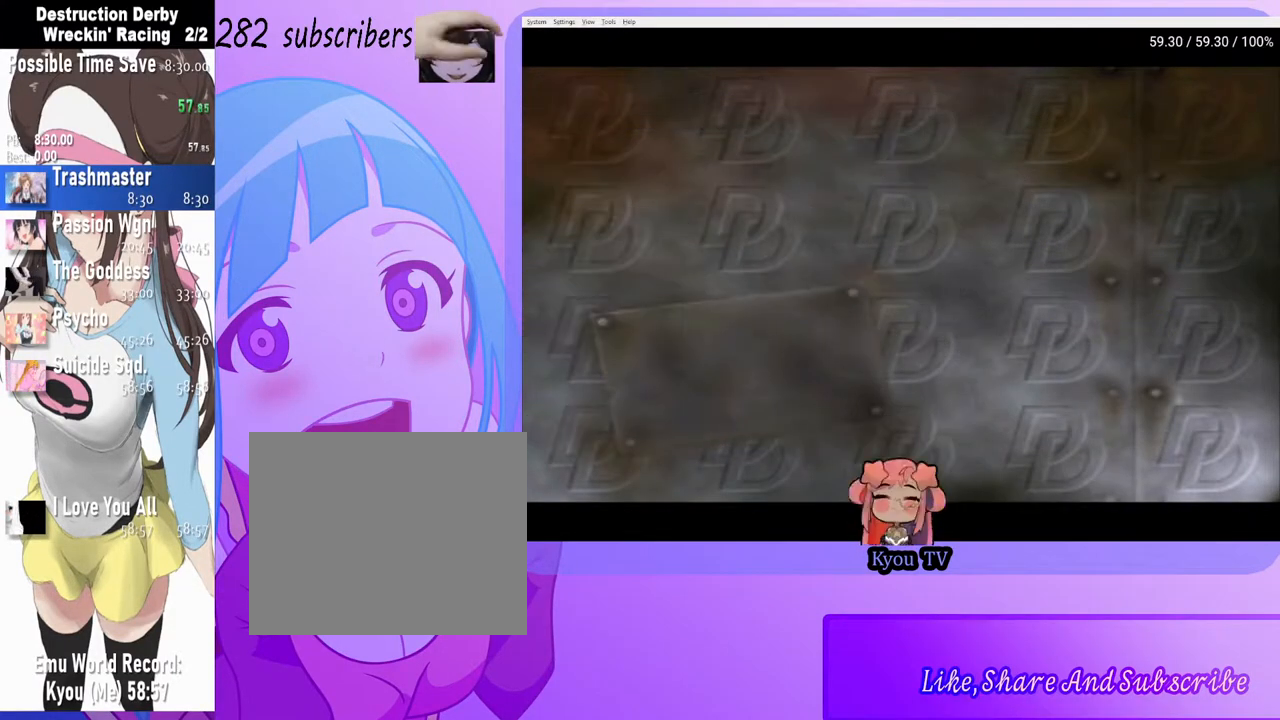
{"buttons": ["CROSS"], "events": [[33, "CROSS", "down"], [133, "CROSS", "up"], [217, "CROSS", "down"], [333, "CROSS", "up"], [433, "CROSS", "down"]]}
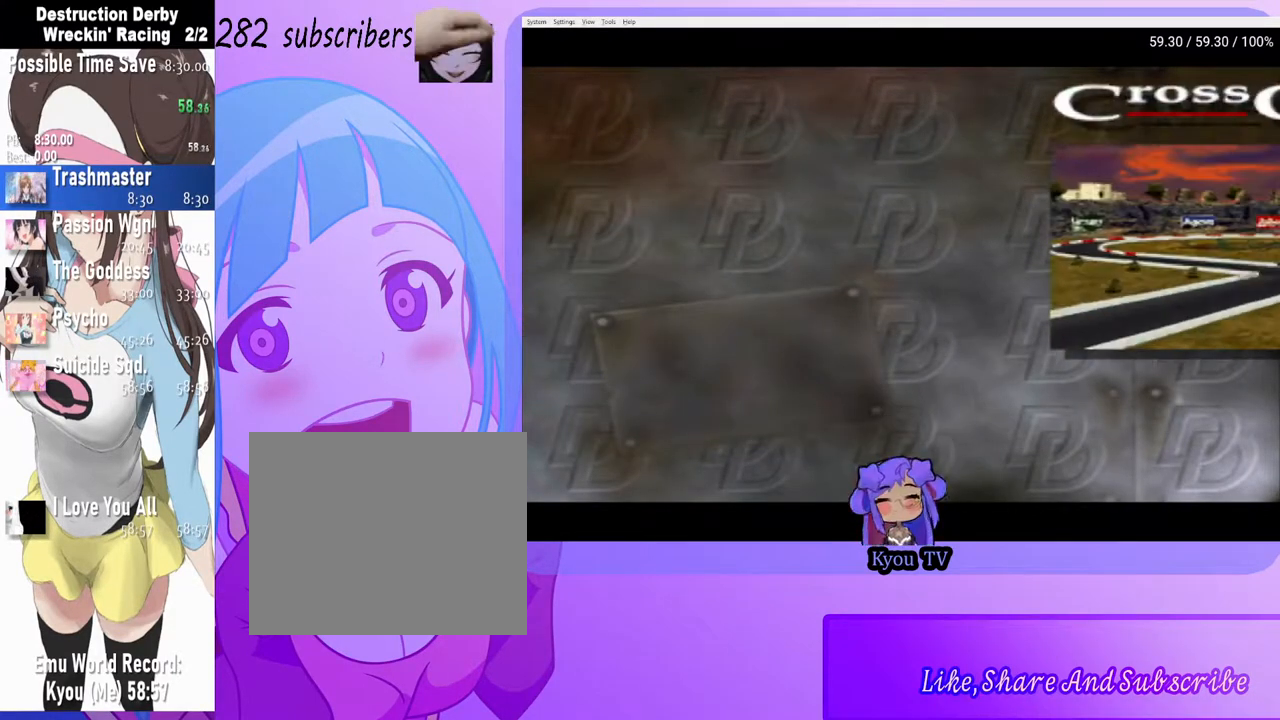
{"buttons": [], "events": [[50, "CROSS", "up"], [150, "CROSS", "down"], [267, "CROSS", "up"], [333, "CROSS", "down"], [483, "CROSS", "up"]]}
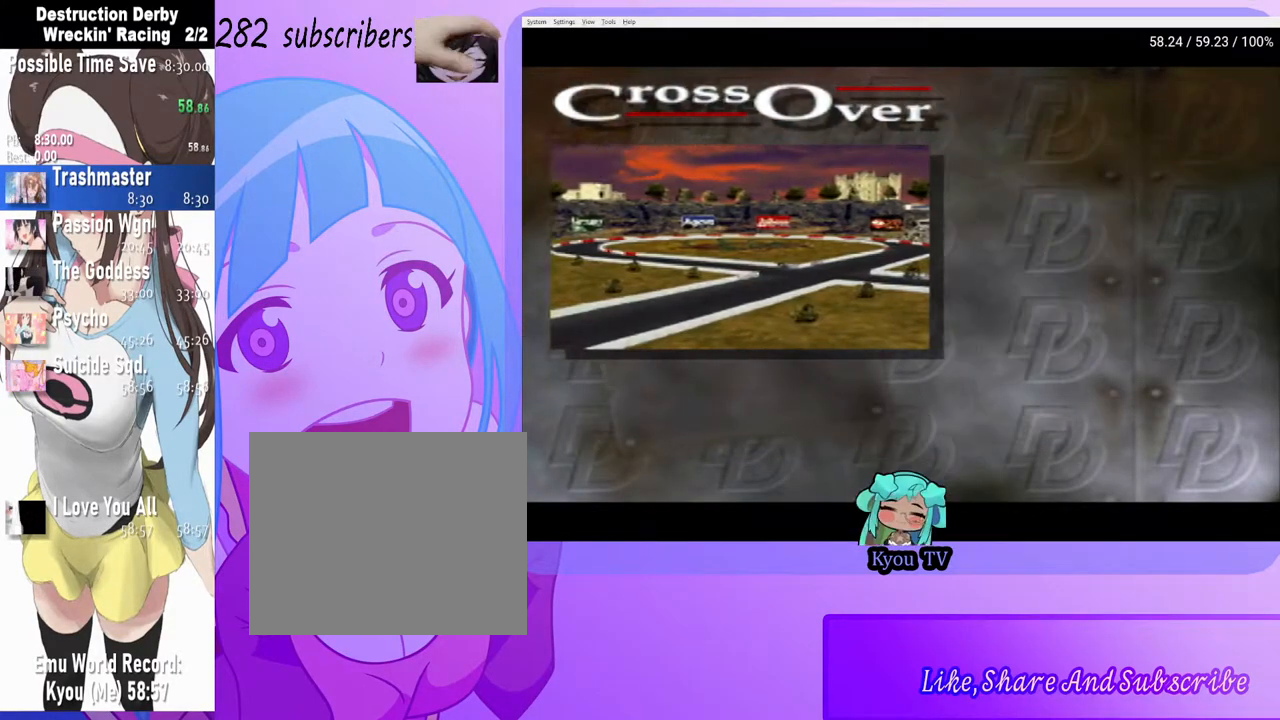
{"buttons": ["CROSS"], "events": [[67, "CROSS", "down"], [200, "CROSS", "up"], [267, "CROSS", "down"], [417, "CROSS", "up"], [500, "CROSS", "down"]]}
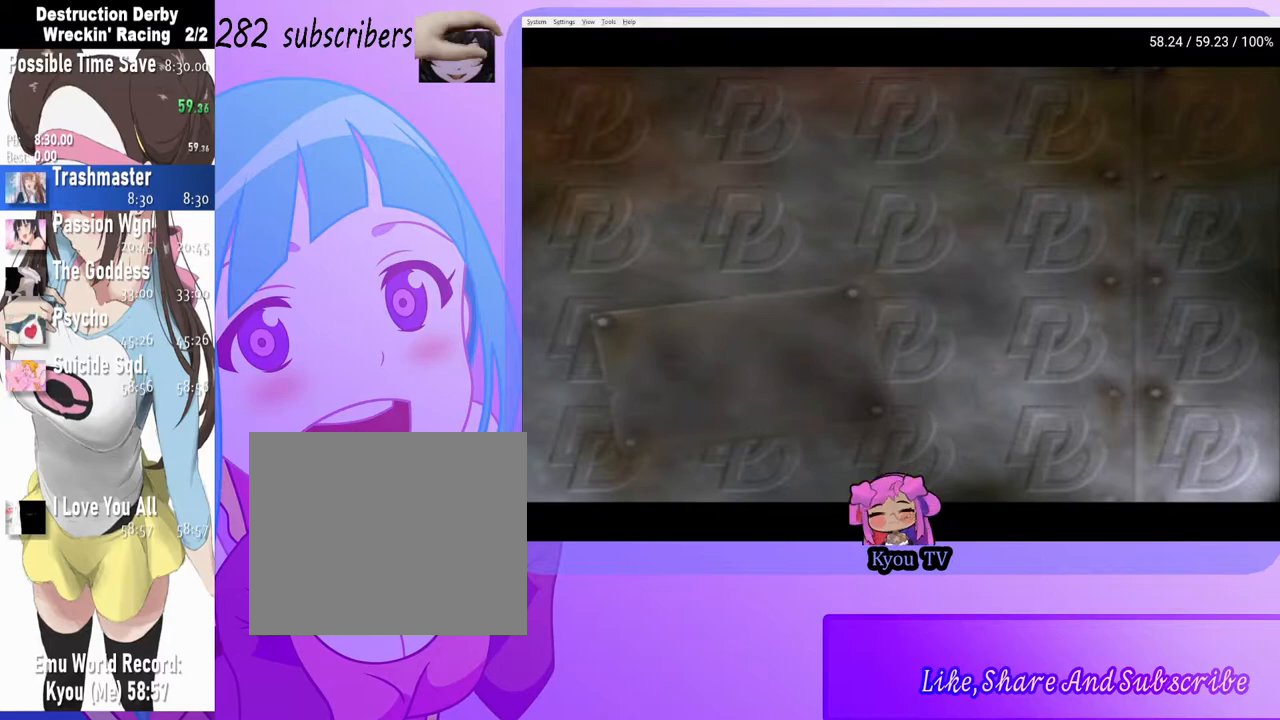
{"buttons": ["CROSS"], "events": [[117, "CROSS", "up"], [217, "CROSS", "down"], [350, "CROSS", "up"], [450, "CROSS", "down"]]}
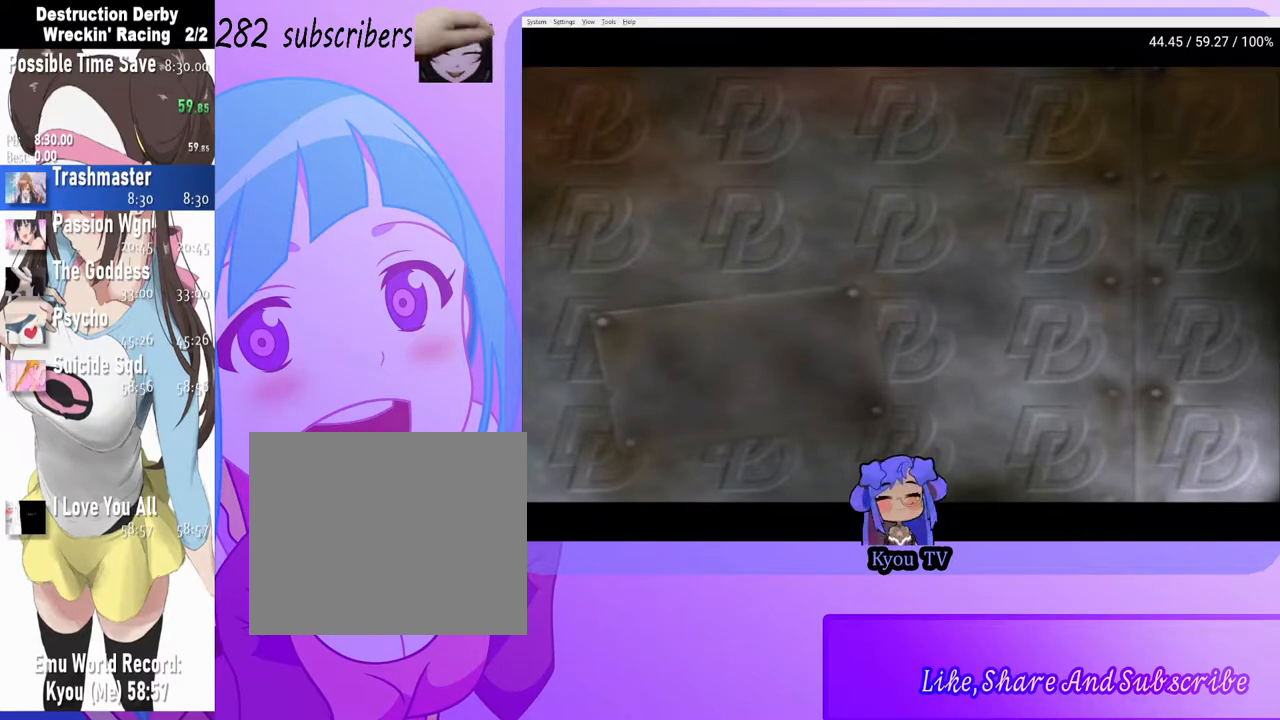
{"buttons": ["CROSS"], "events": [[83, "CROSS", "up"], [217, "CROSS", "down"], [317, "CROSS", "up"], [467, "CROSS", "down"]]}
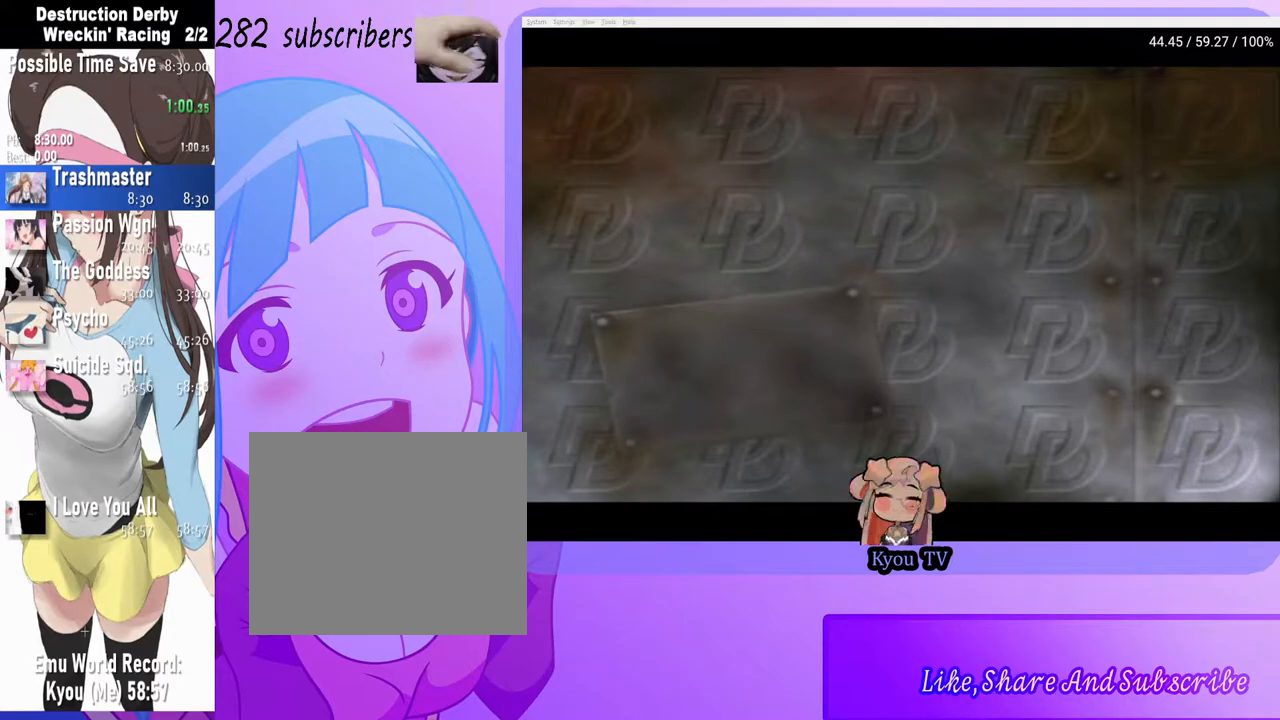
{"buttons": ["CROSS"], "events": [[83, "CROSS", "up"], [200, "CROSS", "down"], [317, "CROSS", "up"], [433, "CROSS", "down"]]}
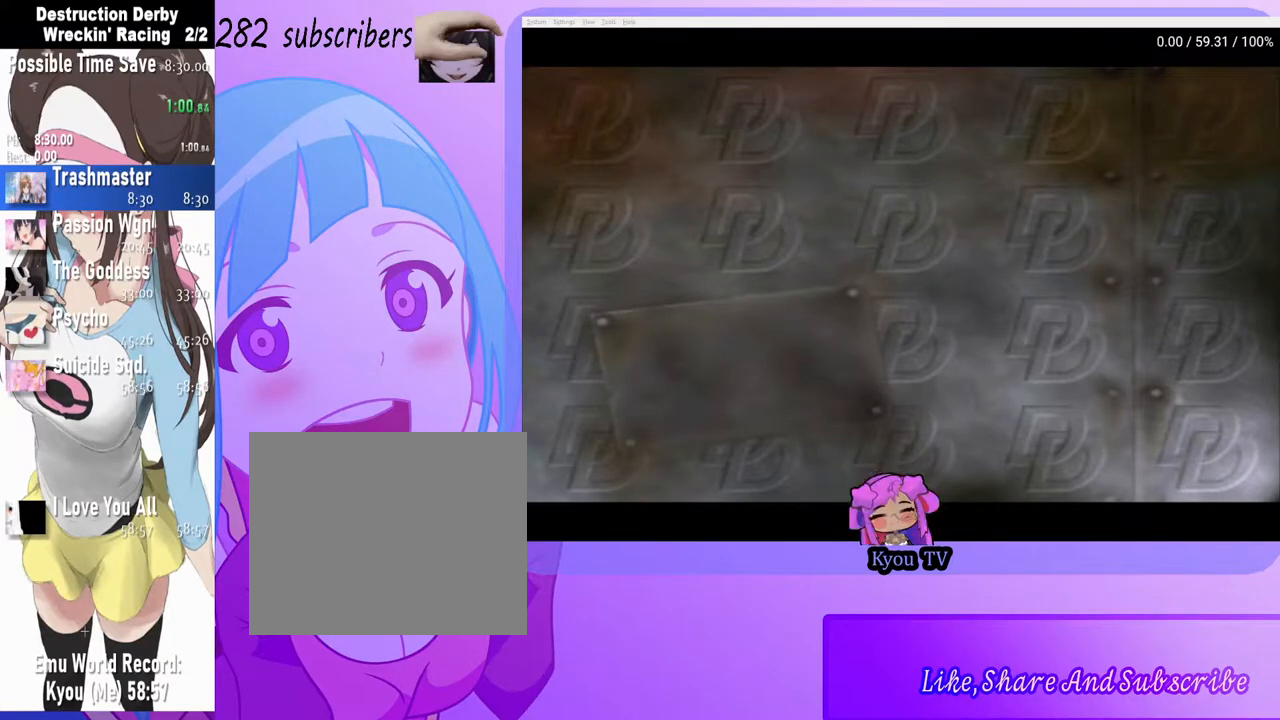
{"buttons": ["CROSS"], "events": [[50, "CROSS", "up"], [183, "CROSS", "down"], [300, "CROSS", "up"], [417, "CROSS", "down"]]}
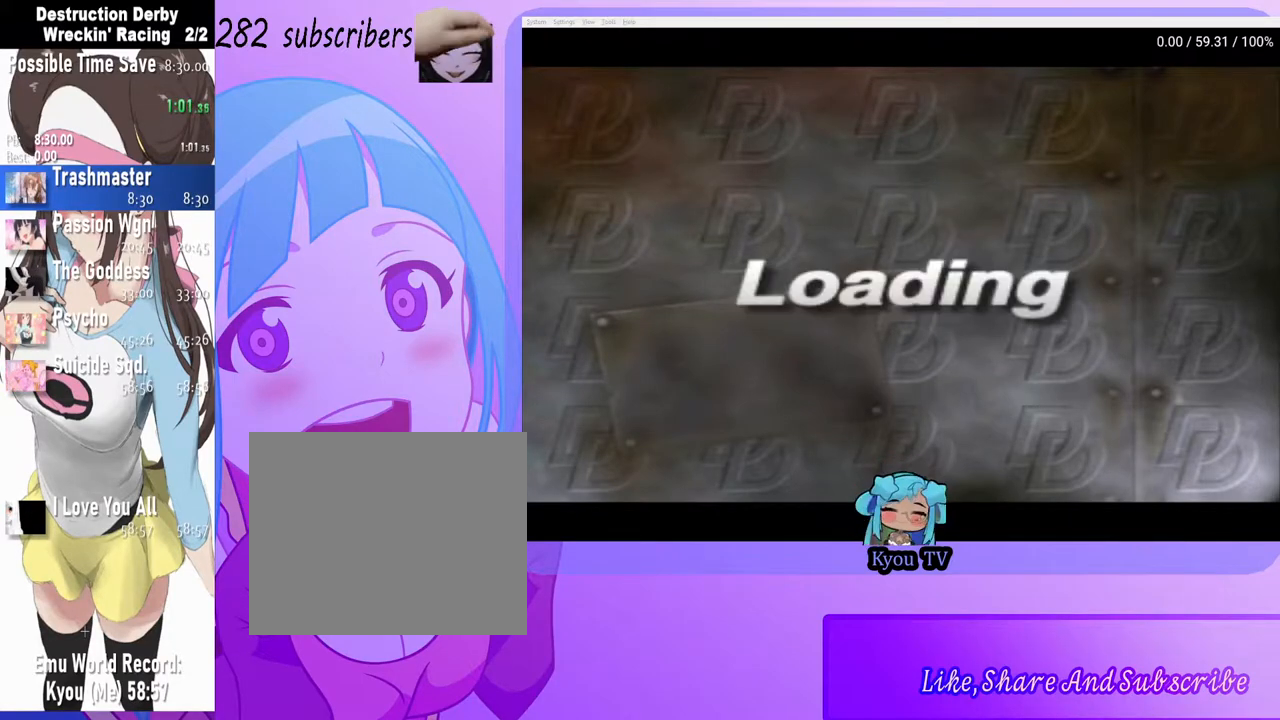
{"buttons": ["CROSS"], "events": [[67, "CROSS", "up"], [183, "CROSS", "down"], [300, "CROSS", "up"], [400, "CROSS", "down"]]}
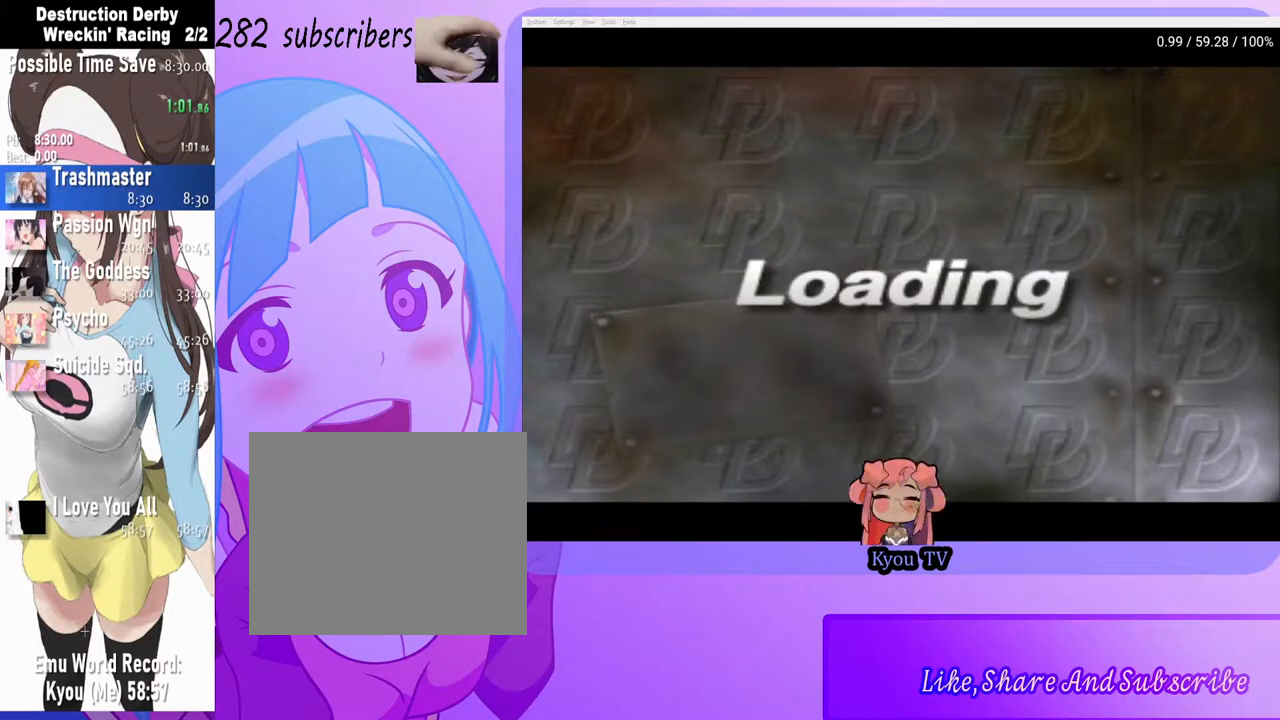
{"buttons": ["CROSS"], "events": [[50, "CROSS", "up"], [183, "CROSS", "down"], [317, "CROSS", "up"], [417, "CROSS", "down"]]}
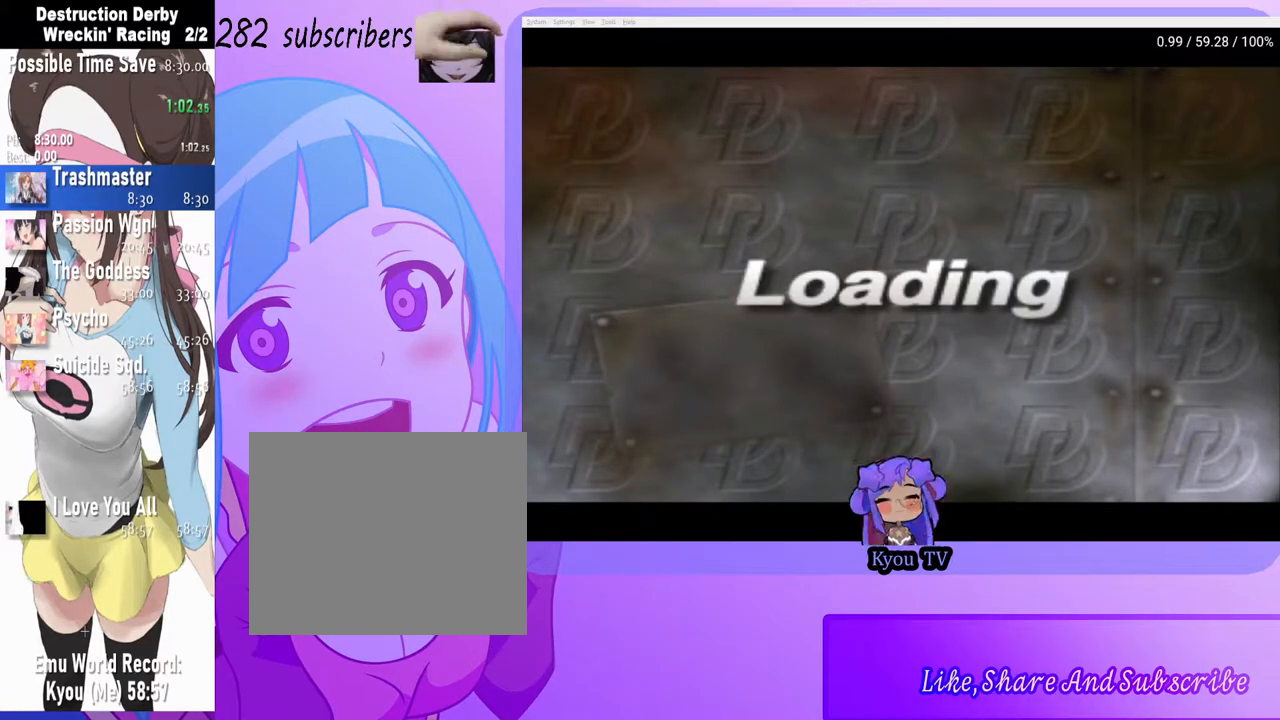
{"buttons": ["CROSS"], "events": [[50, "CROSS", "up"], [183, "CROSS", "down"], [317, "CROSS", "up"], [483, "CROSS", "down"]]}
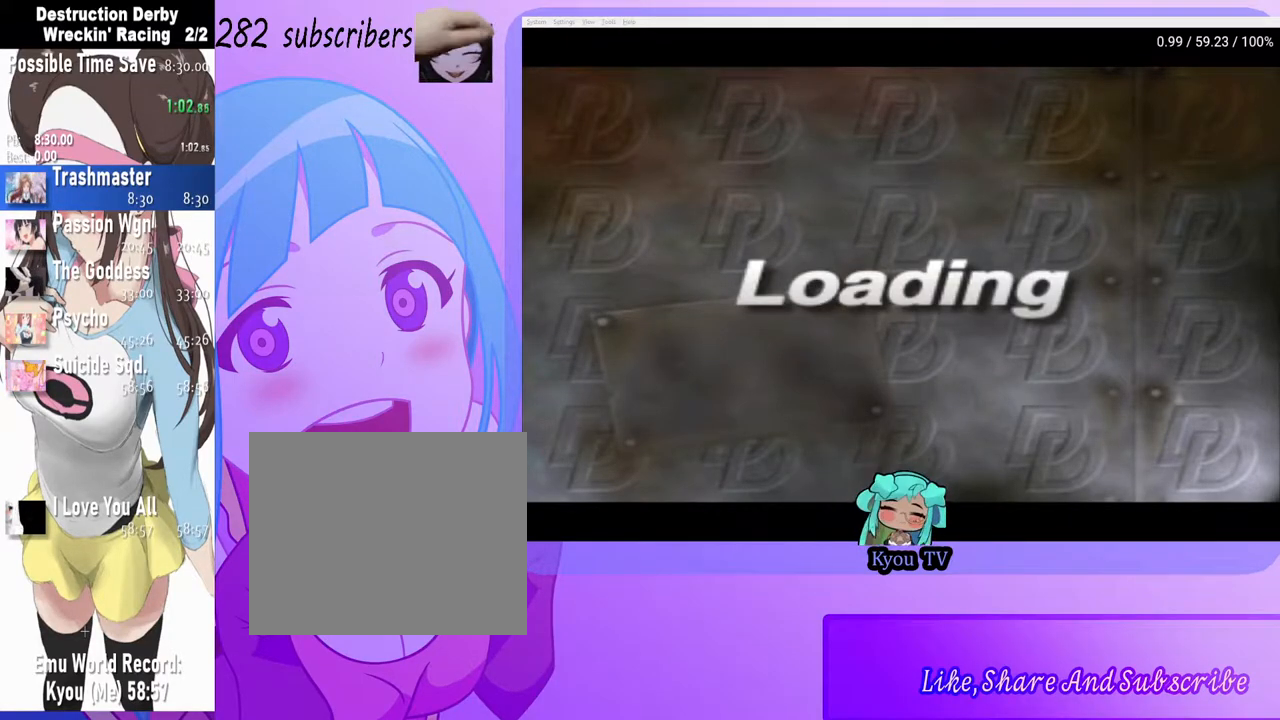
{"buttons": ["CROSS"], "events": [[67, "CROSS", "up"], [217, "CROSS", "down"], [317, "CROSS", "up"], [467, "CROSS", "down"]]}
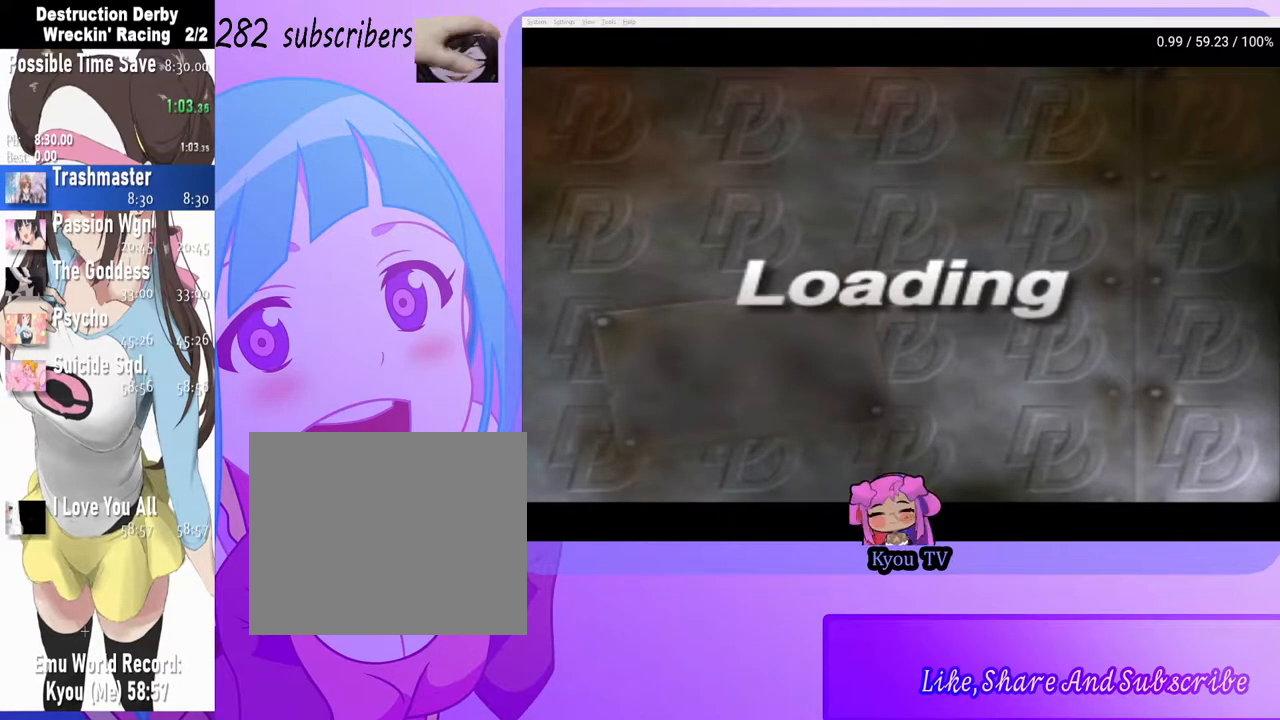
{"buttons": ["CROSS"], "events": [[50, "CROSS", "up"], [200, "CROSS", "down"], [333, "CROSS", "up"], [500, "CROSS", "down"]]}
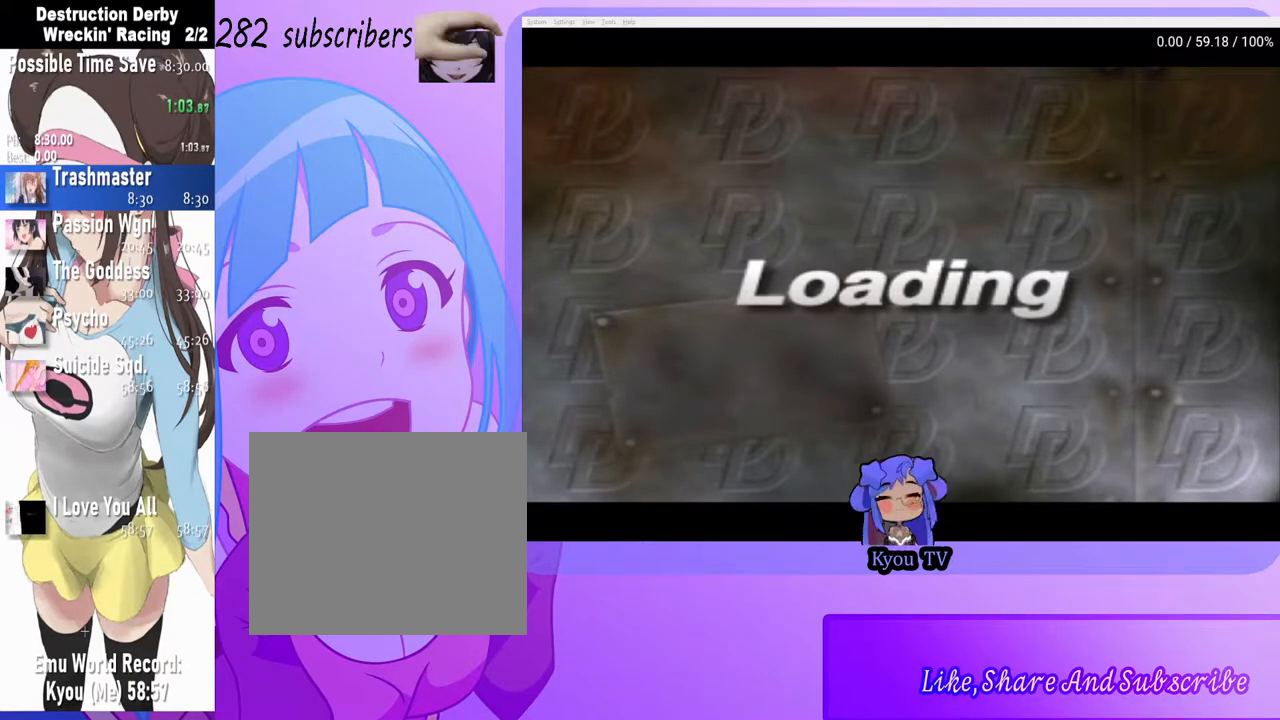
{"buttons": ["CROSS"], "events": [[83, "CROSS", "up"], [233, "CROSS", "down"], [350, "CROSS", "up"], [483, "CROSS", "down"]]}
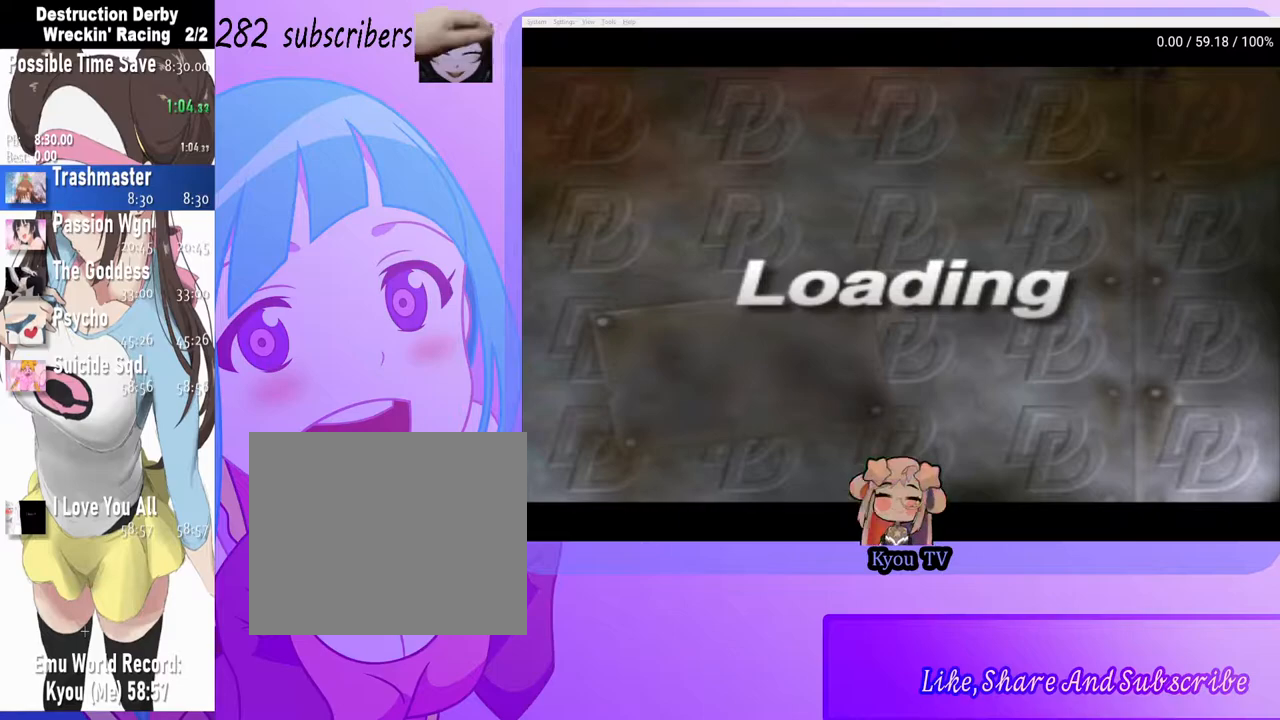
{"buttons": [], "events": [[100, "CROSS", "up"], [250, "CROSS", "down"], [350, "CROSS", "up"]]}
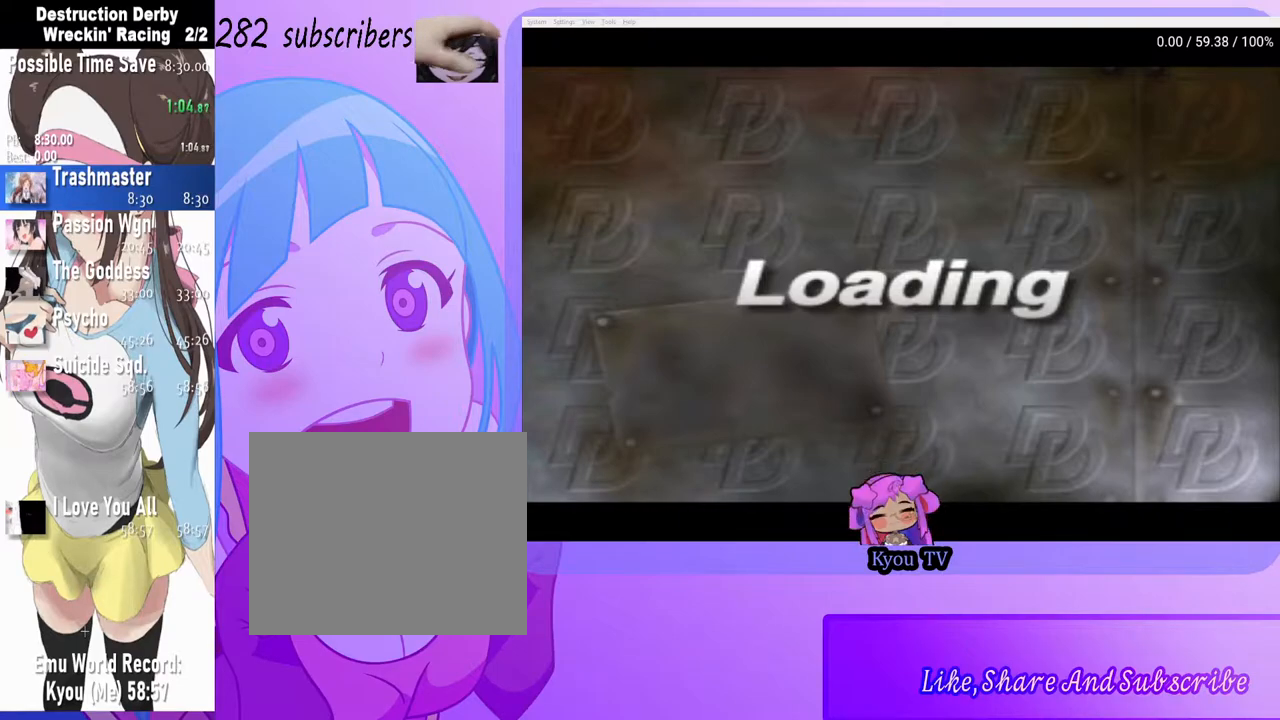
{"buttons": [], "events": [[17, "CROSS", "down"], [117, "CROSS", "up"], [267, "CROSS", "down"], [400, "CROSS", "up"]]}
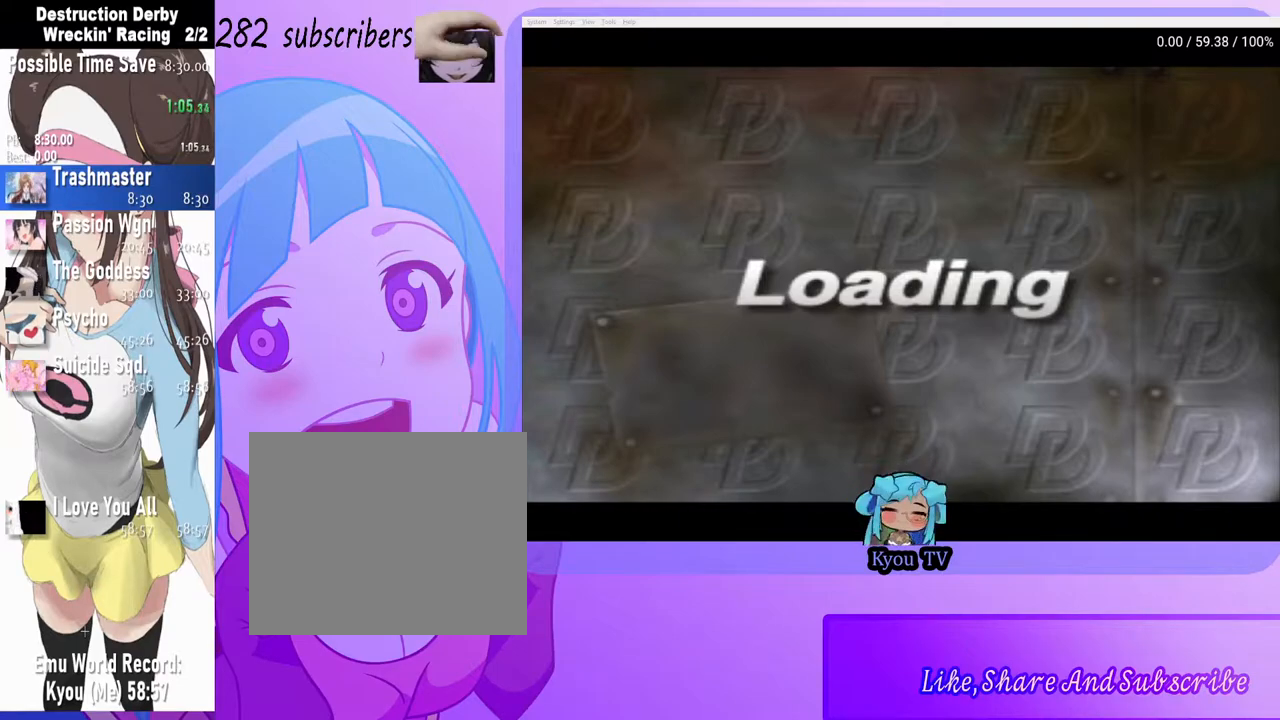
{"buttons": [], "events": [[17, "CROSS", "down"], [167, "CROSS", "up"], [383, "CROSS", "down"], [483, "CROSS", "up"]]}
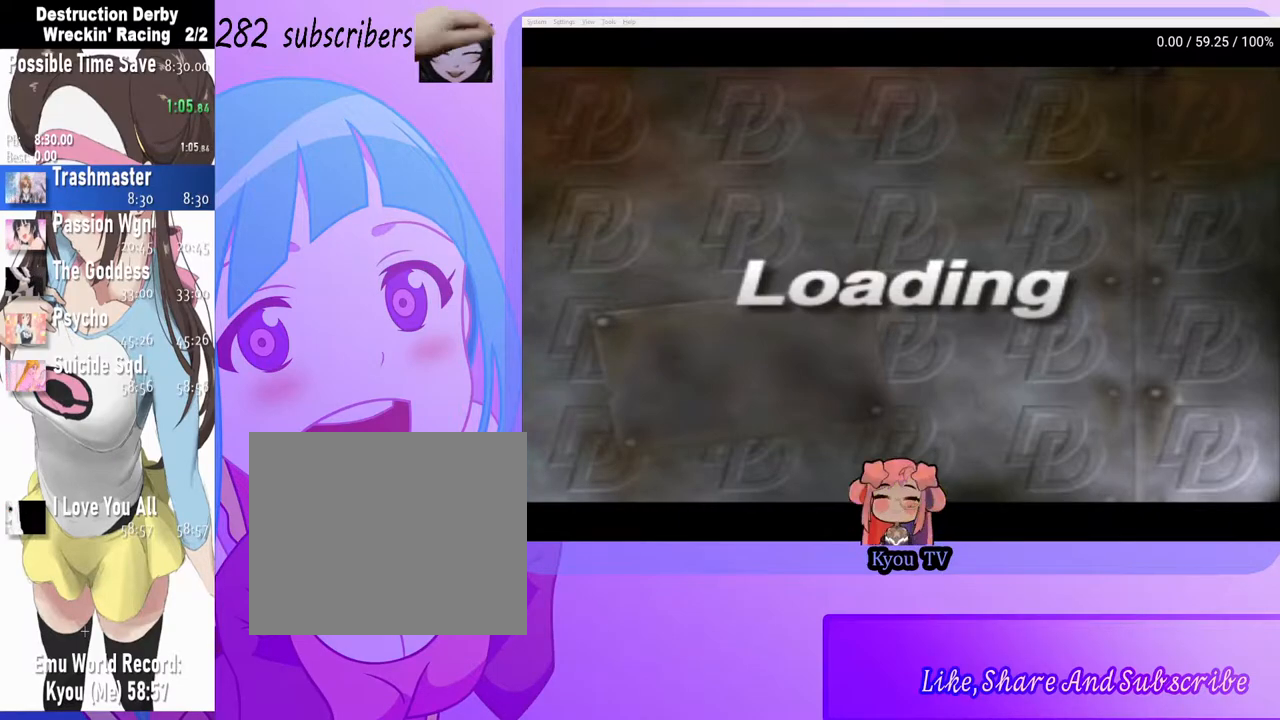
{"buttons": ["CROSS"], "events": [[467, "CROSS", "down"]]}
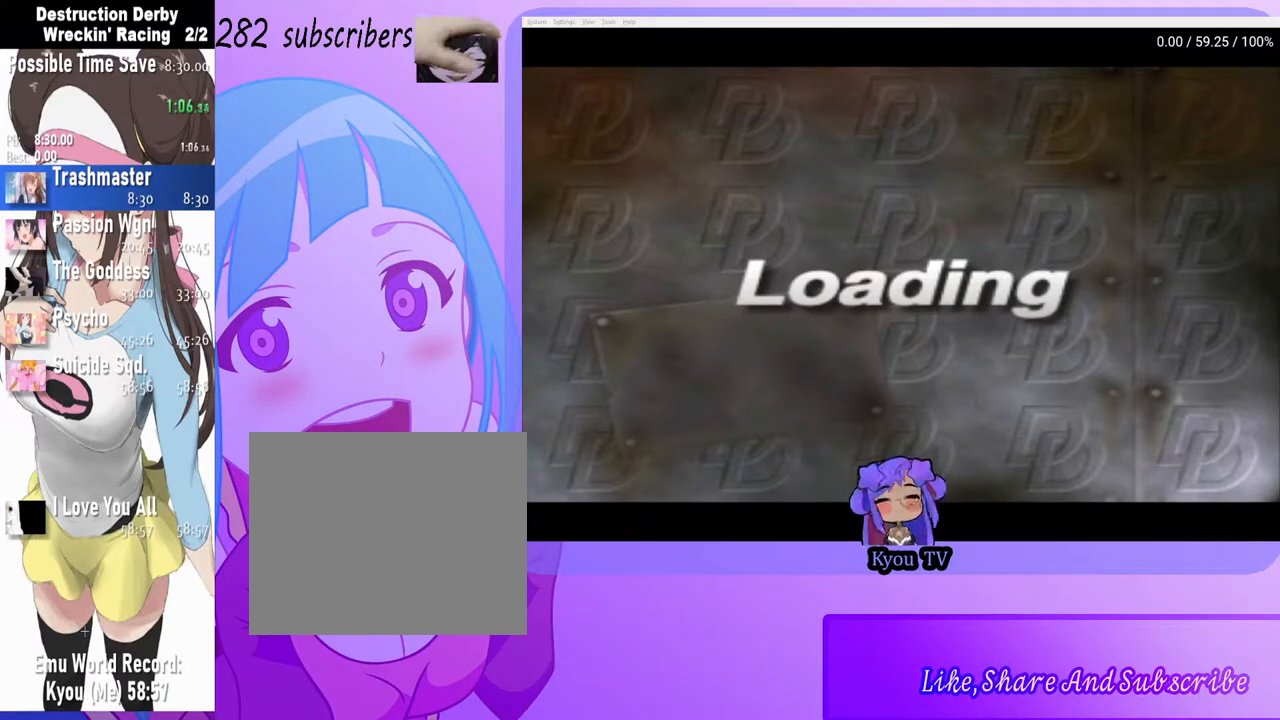
{"buttons": ["CROSS"], "events": [[50, "CROSS", "up"], [217, "CROSS", "down"], [283, "CROSS", "up"], [467, "CROSS", "down"]]}
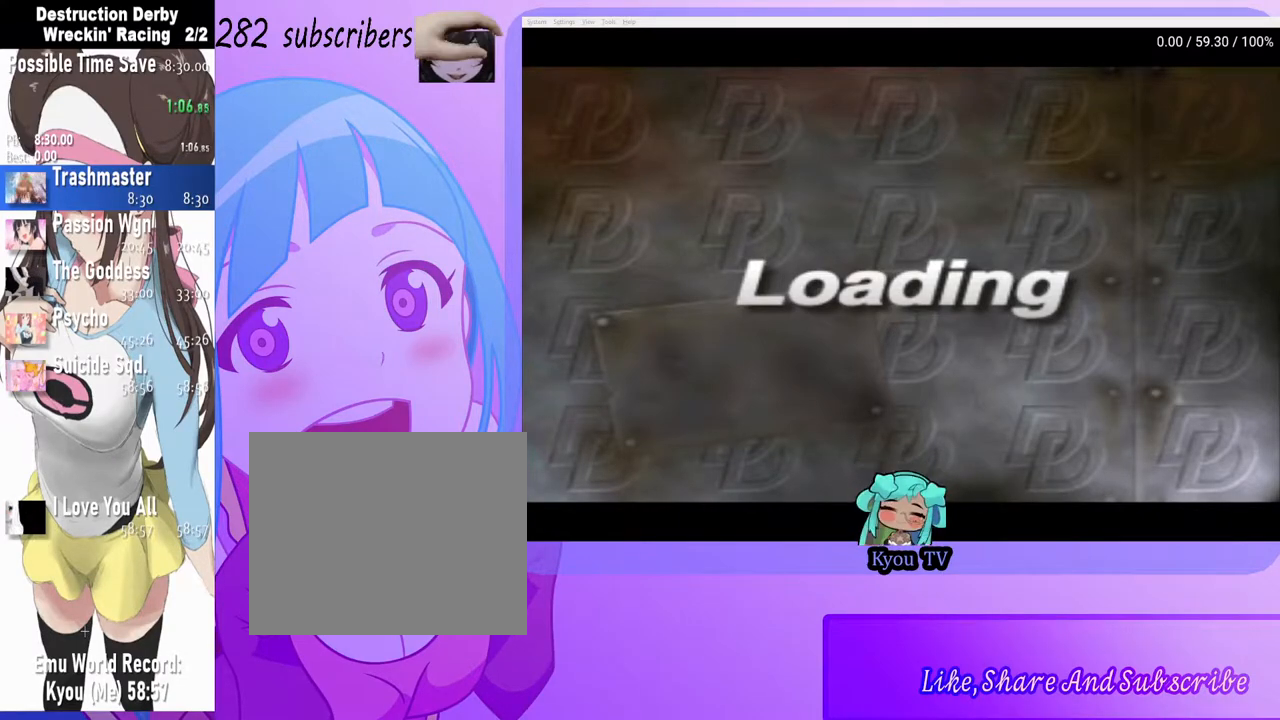
{"buttons": ["CROSS"], "events": [[33, "CROSS", "up"], [200, "CROSS", "down"], [333, "CROSS", "up"], [483, "CROSS", "down"]]}